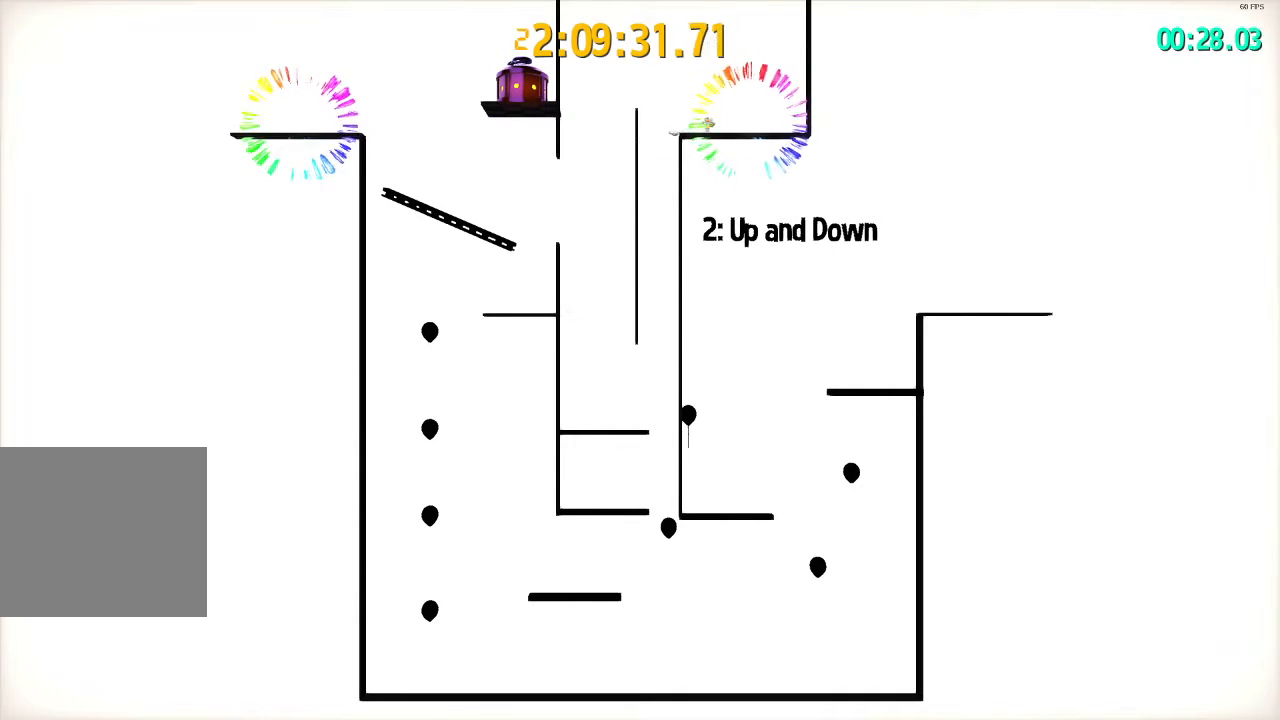
Gameplay with a controller (PlayStation layout); each line is a JSON object with the inputs held at the frame after it. "events" lists button and stick changes between this image and that frame as [ms after this image, input, new state], when the widget could be followed in between.
{"buttons": ["L2", "L3"], "left_stick": "left", "right_stick": "center", "events": [[50, "CROSS", "down"], [250, "CROSS", "up"]]}
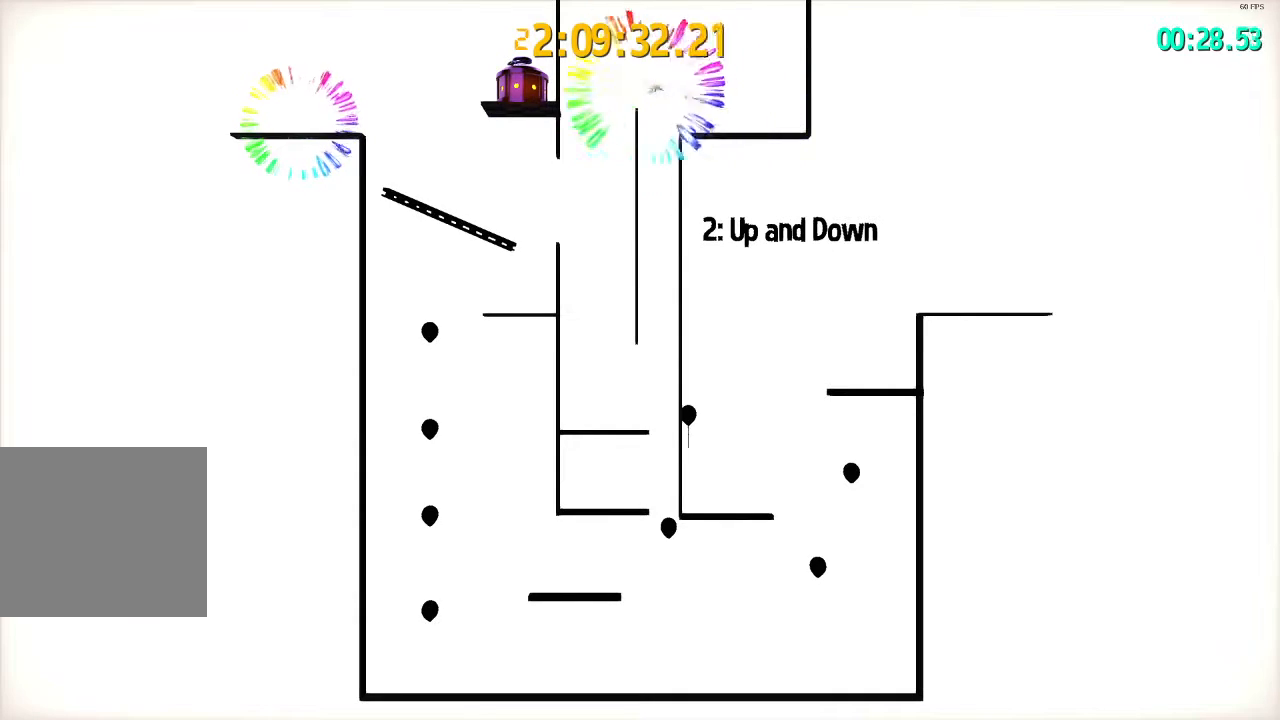
{"buttons": [], "left_stick": "center", "right_stick": "center", "events": [[133, "L3", "up"], [183, "L2", "up"], [233, "left_stick", "center"]]}
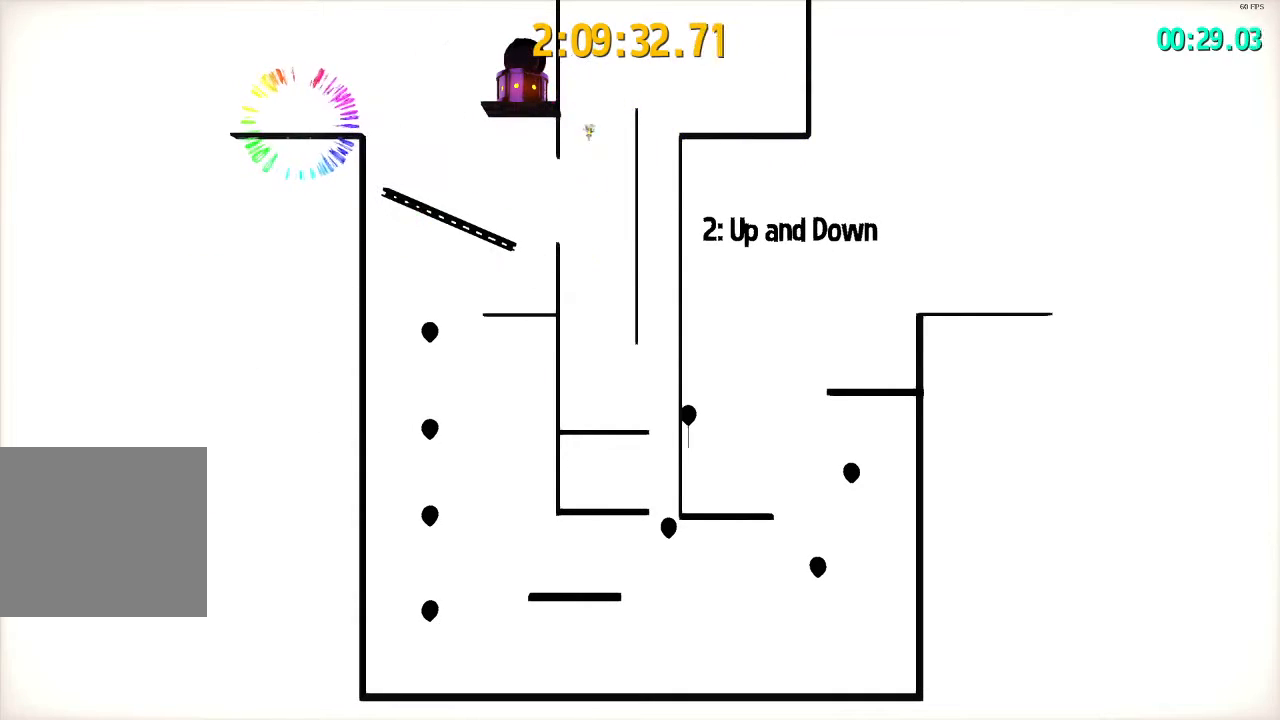
{"buttons": [], "left_stick": "left", "right_stick": "center", "events": [[50, "left_stick", "left"], [233, "R2", "down"], [367, "R2", "up"]]}
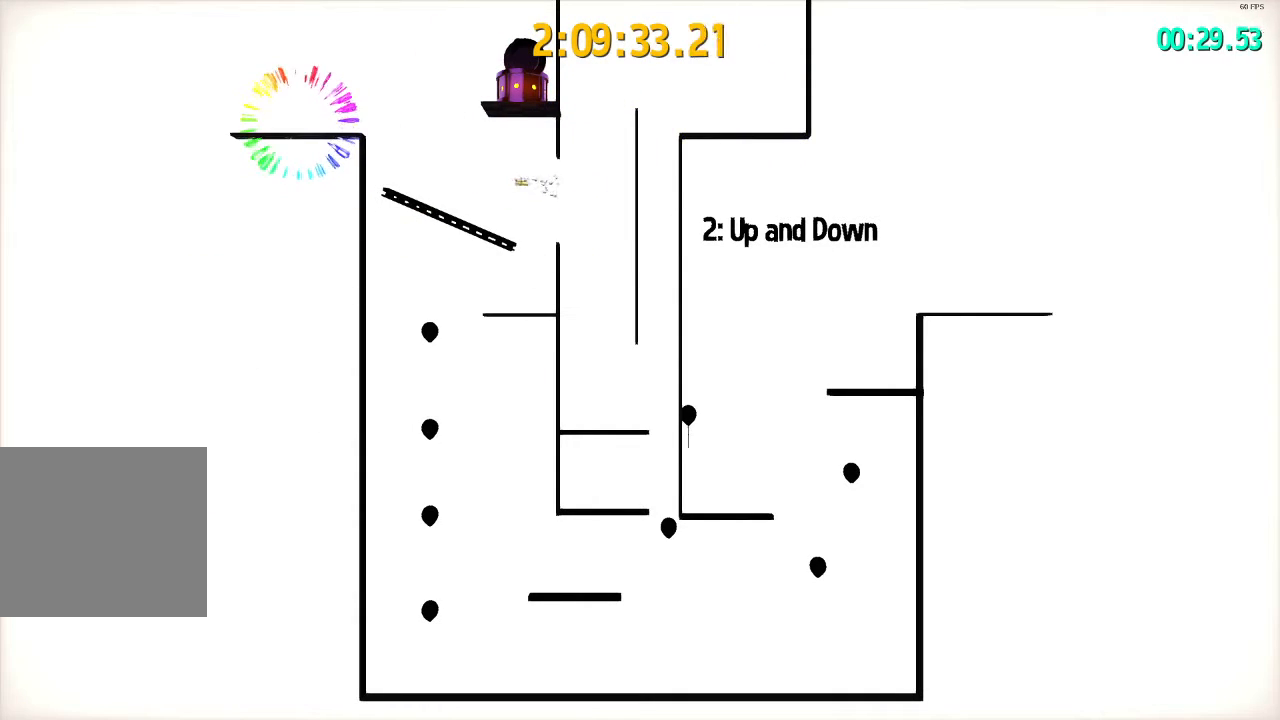
{"buttons": ["L2"], "left_stick": "left", "right_stick": "center", "events": [[183, "L2", "down"], [333, "R2", "down"], [400, "R2", "up"]]}
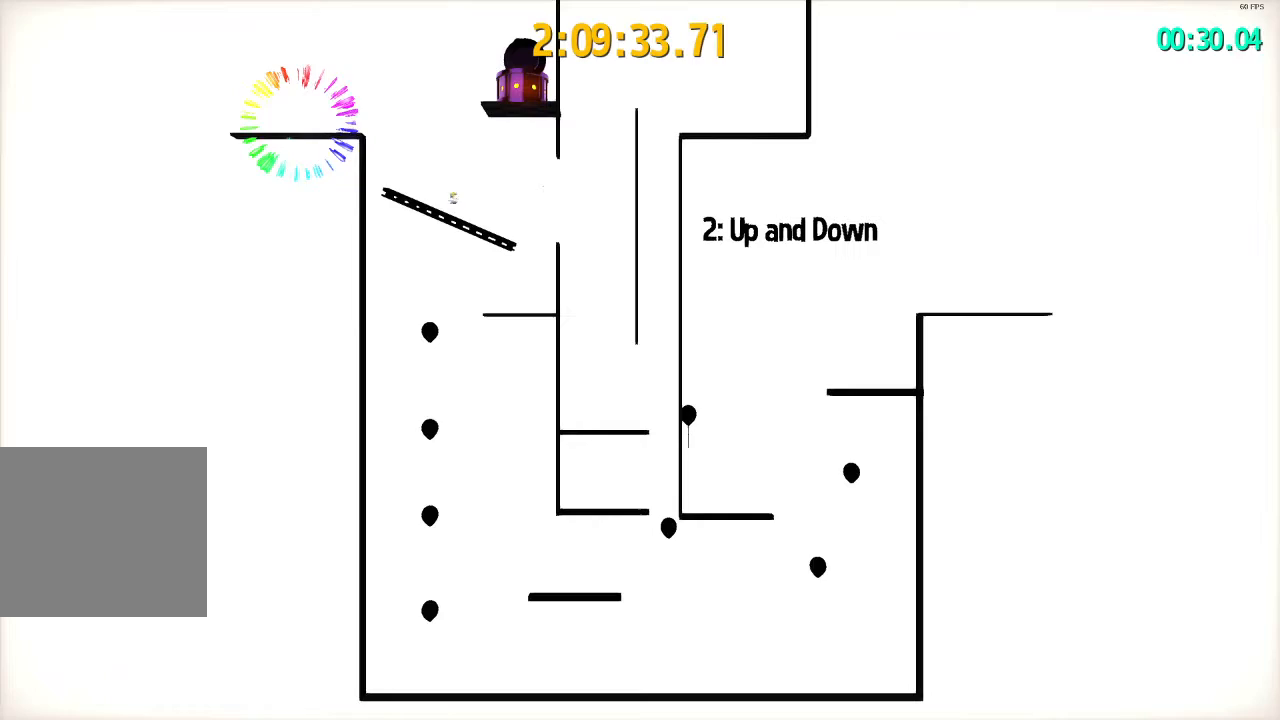
{"buttons": ["CROSS", "L2"], "left_stick": "left", "right_stick": "center", "events": [[250, "CROSS", "down"]]}
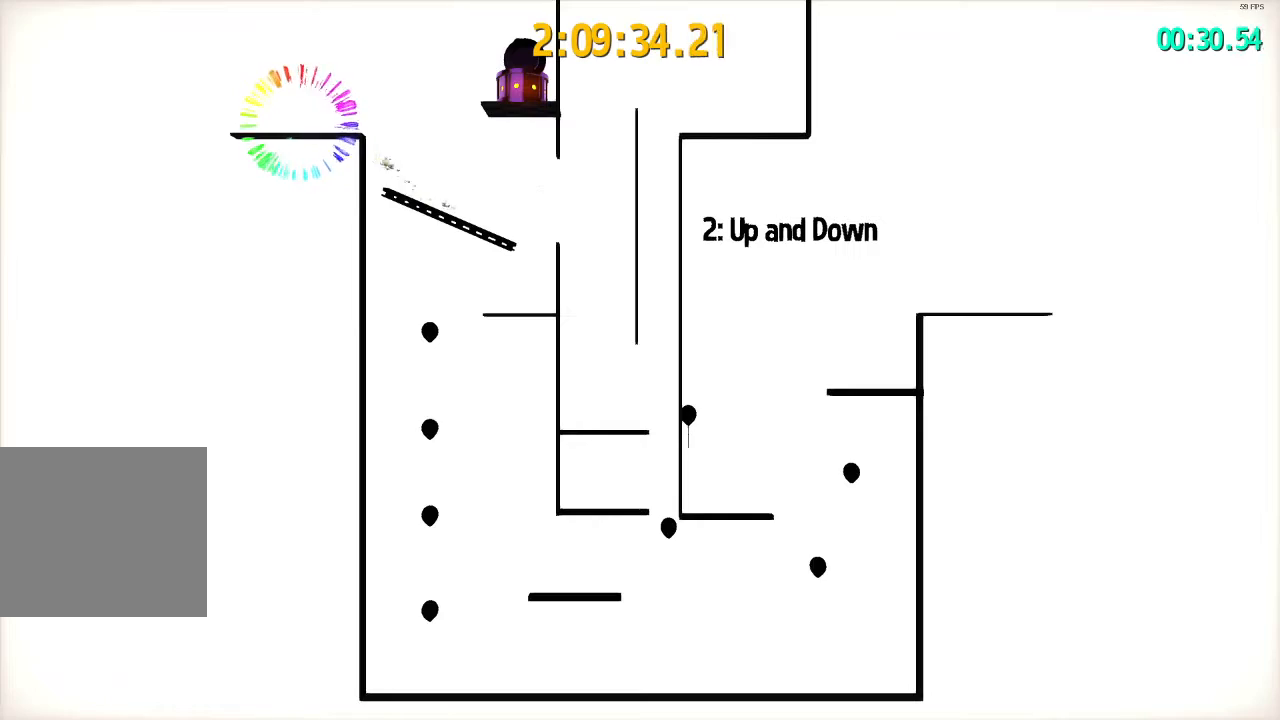
{"buttons": ["L2"], "left_stick": "left", "right_stick": "center", "events": [[317, "CROSS", "up"]]}
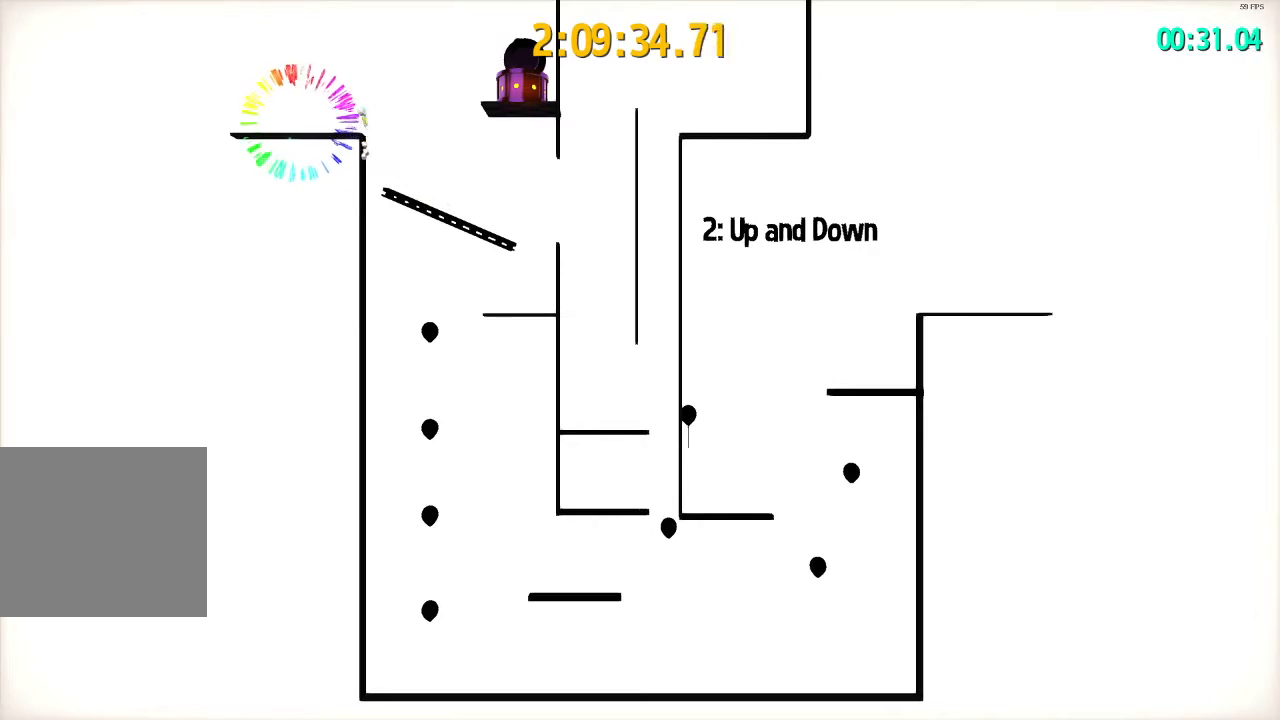
{"buttons": ["L2", "L3"], "left_stick": "right", "right_stick": "center", "events": [[350, "left_stick", "right"], [467, "L3", "down"]]}
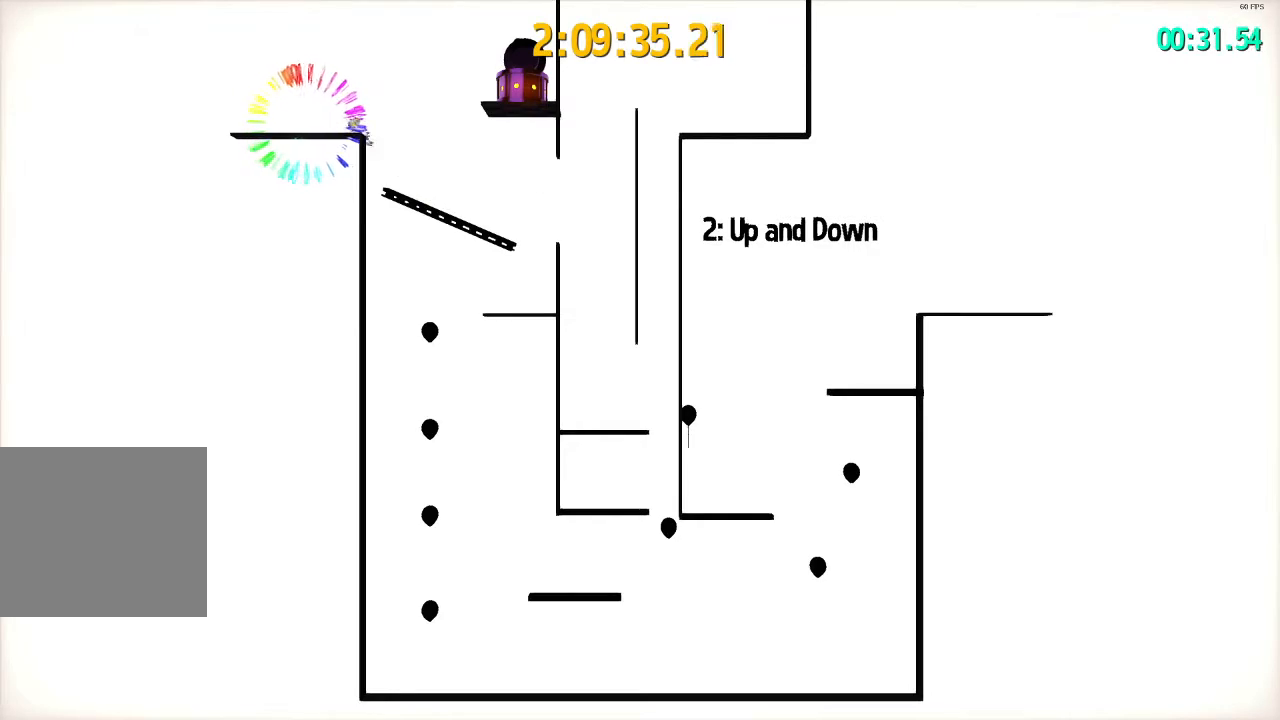
{"buttons": ["CROSS", "L2", "L3"], "left_stick": "right", "right_stick": "center", "events": [[217, "CROSS", "down"], [267, "CROSS", "up"], [350, "CROSS", "down"]]}
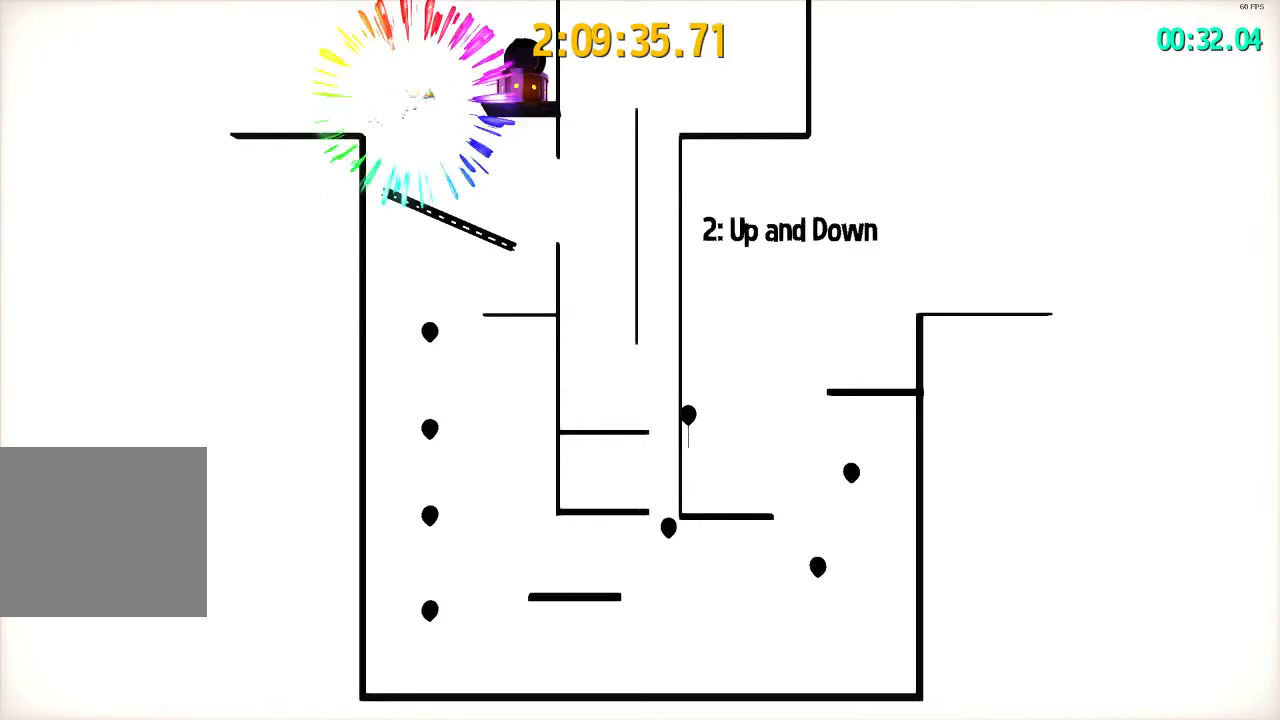
{"buttons": ["CROSS", "L2"], "left_stick": "right", "right_stick": "center", "events": [[100, "L3", "up"], [183, "CROSS", "up"], [267, "R2", "down"], [317, "R2", "up"], [367, "R2", "down"], [383, "CROSS", "down"], [450, "R2", "up"]]}
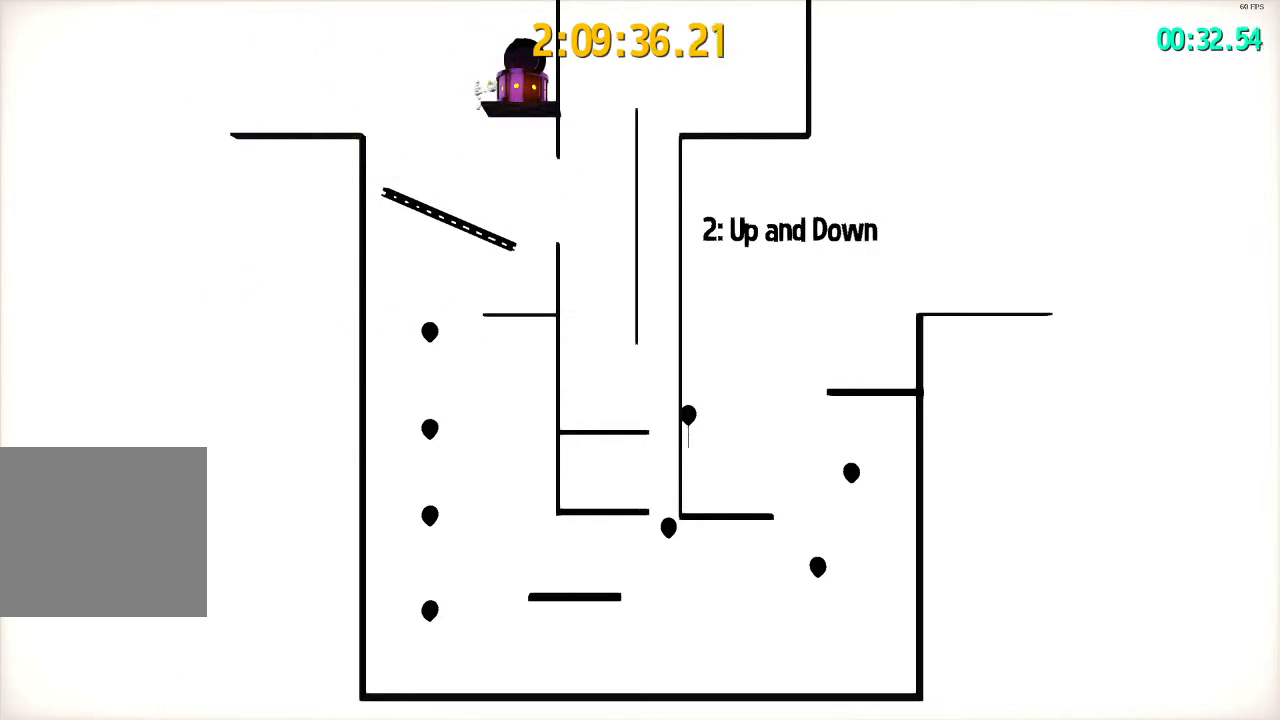
{"buttons": [], "left_stick": "center", "right_stick": "center", "events": [[117, "CROSS", "up"], [467, "L2", "up"], [467, "left_stick", "center"]]}
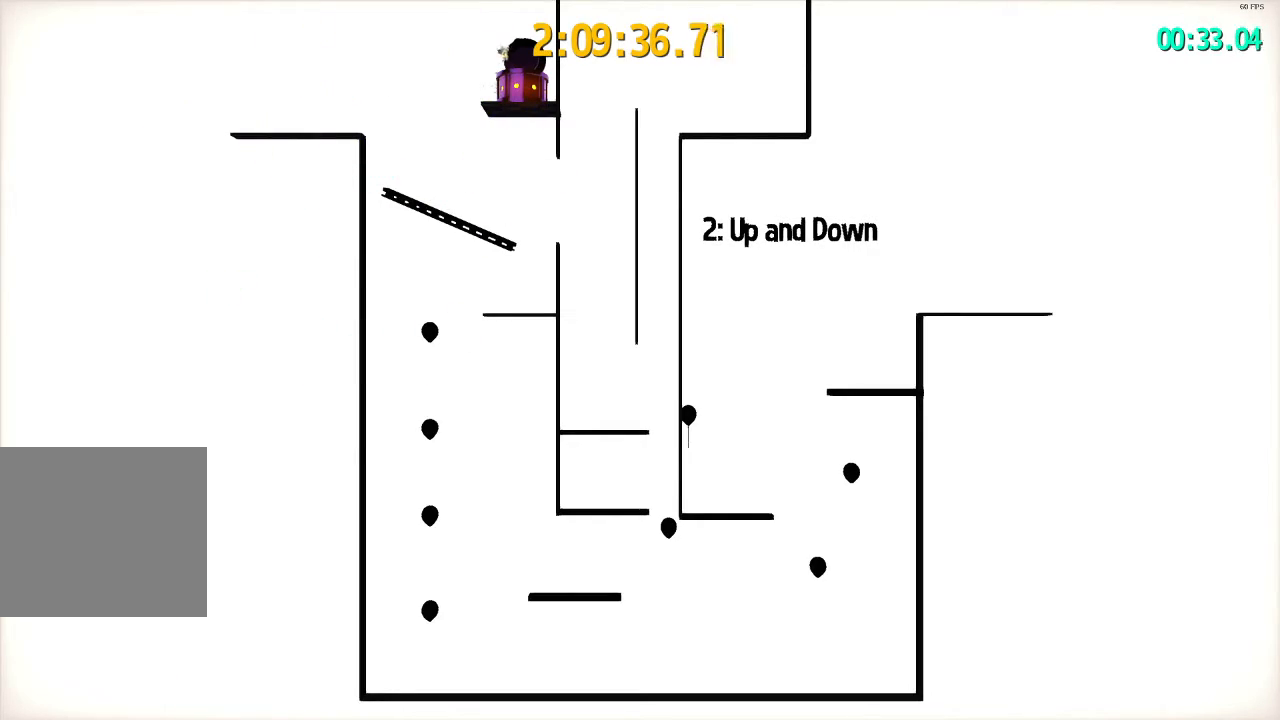
{"buttons": [], "left_stick": "center", "right_stick": "center", "events": []}
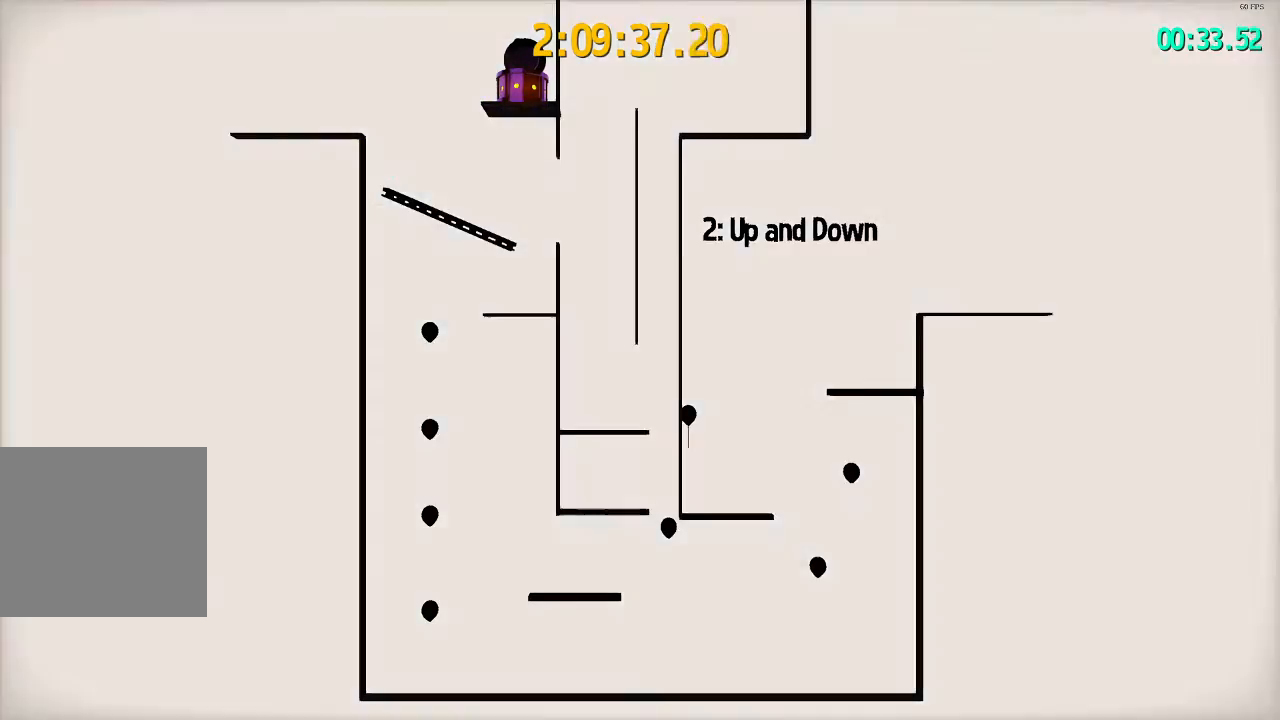
{"buttons": ["L2"], "left_stick": "up-left", "right_stick": "right", "events": [[267, "left_stick", "up-left"], [283, "right_stick", "right"], [300, "L2", "down"]]}
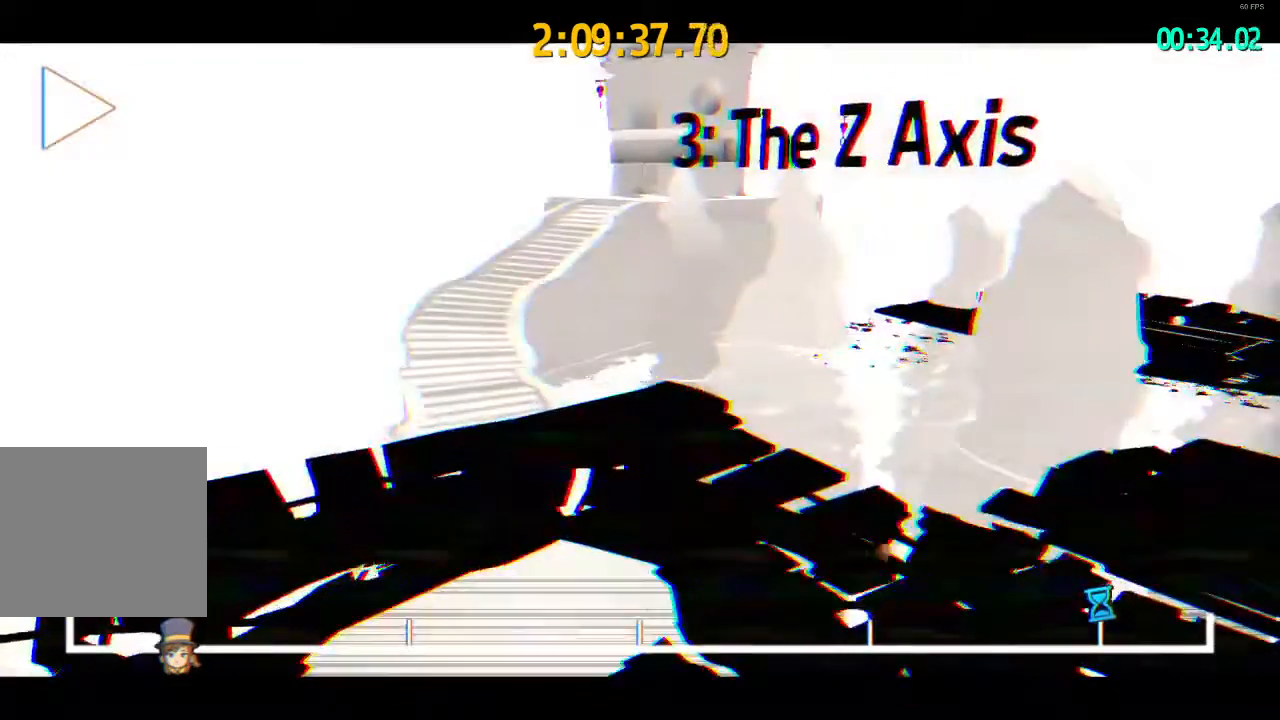
{"buttons": ["L2"], "left_stick": "up-left", "right_stick": "right", "events": []}
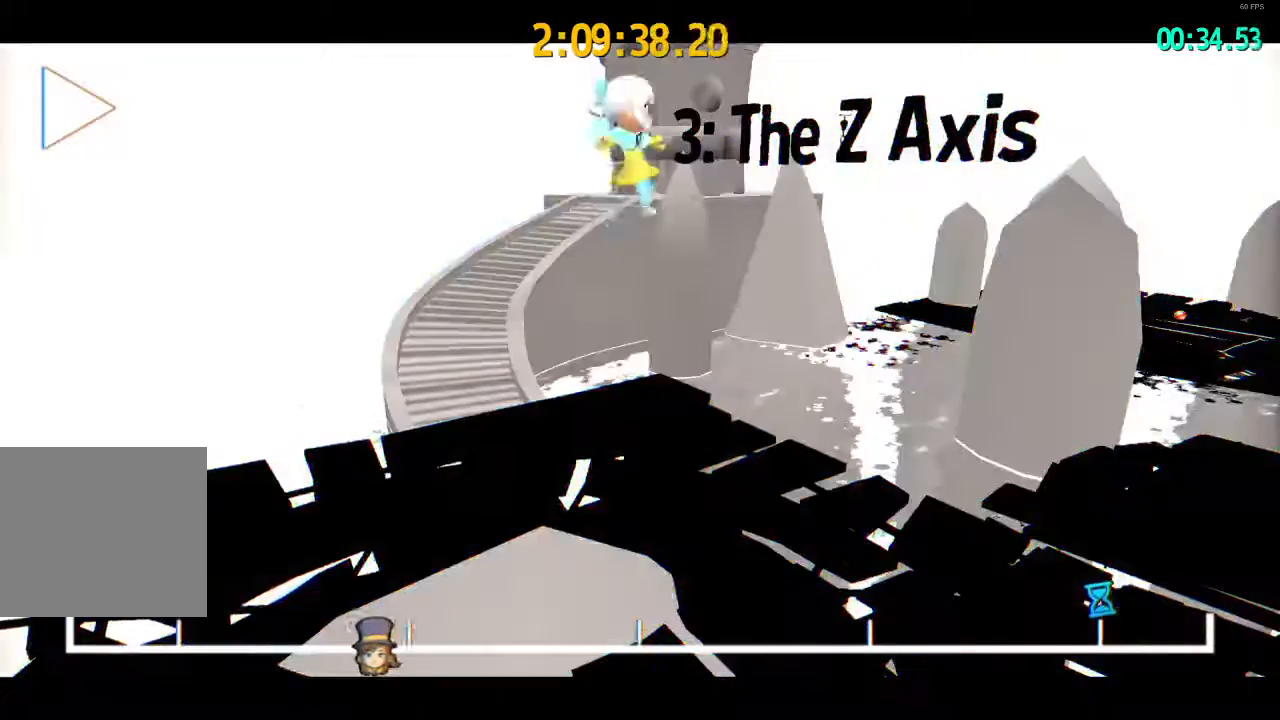
{"buttons": ["L2"], "left_stick": "up-left", "right_stick": "right", "events": []}
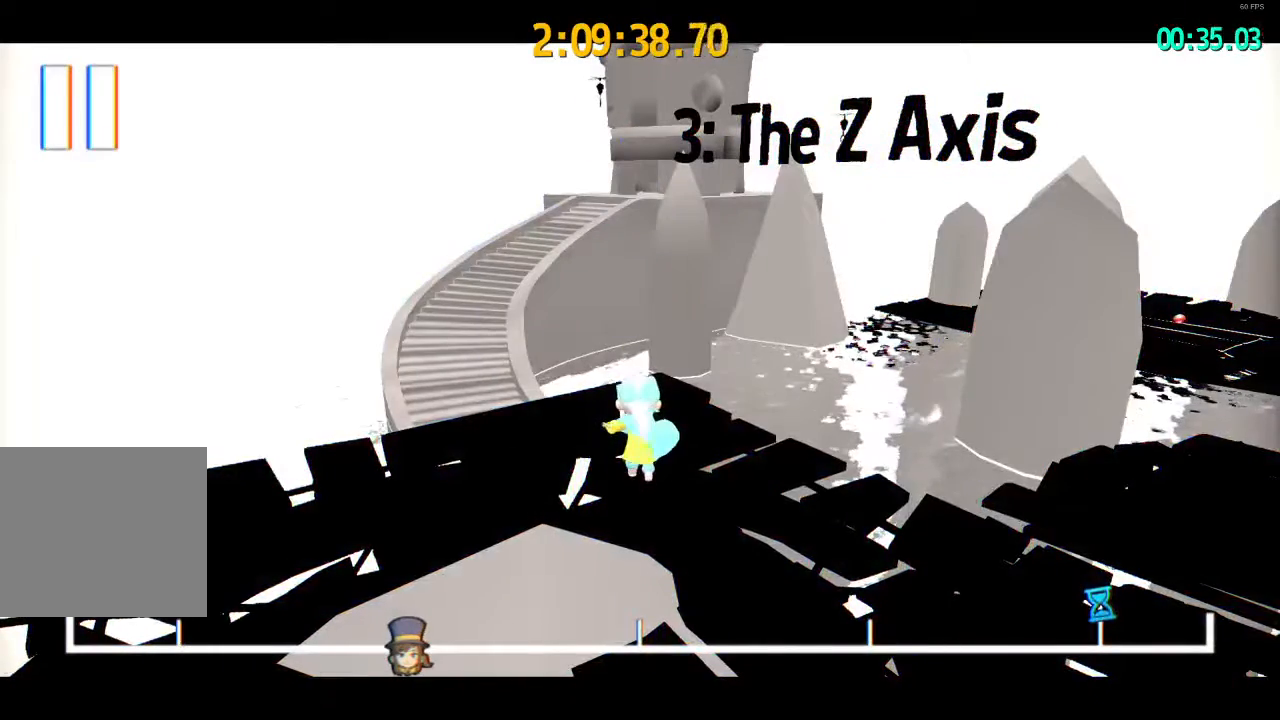
{"buttons": ["L2"], "left_stick": "up-left", "right_stick": "right", "events": []}
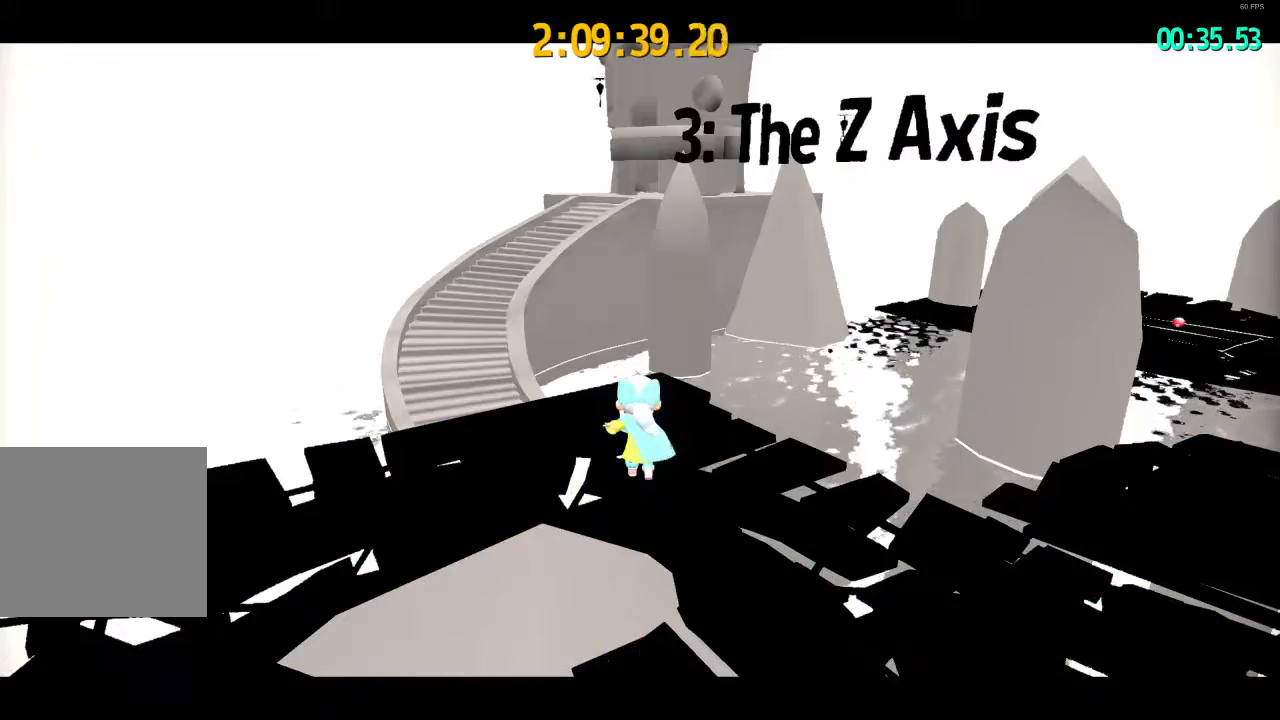
{"buttons": ["L2"], "left_stick": "up-left", "right_stick": "right", "events": []}
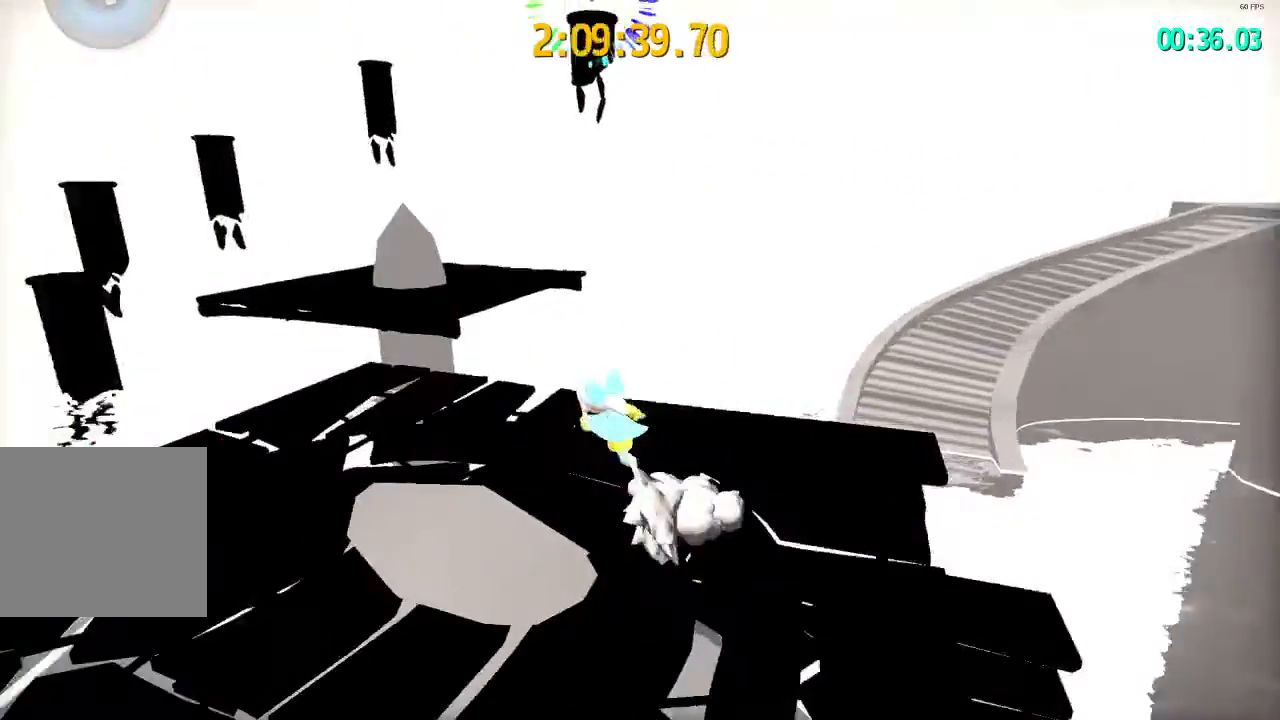
{"buttons": ["L2"], "left_stick": "up", "right_stick": "center", "events": [[50, "left_stick", "up"], [133, "right_stick", "center"], [233, "CROSS", "down"], [400, "CROSS", "up"]]}
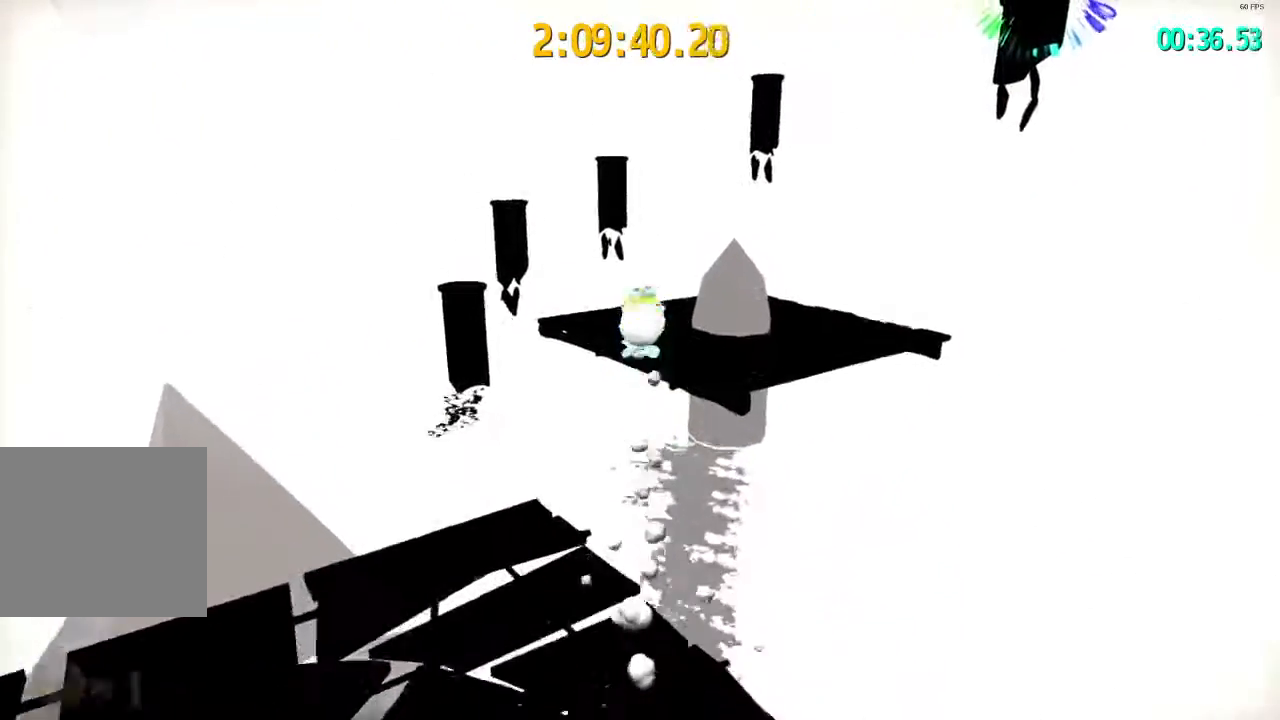
{"buttons": ["L2"], "left_stick": "up", "right_stick": "center", "events": [[200, "R2", "down"], [283, "R2", "up"]]}
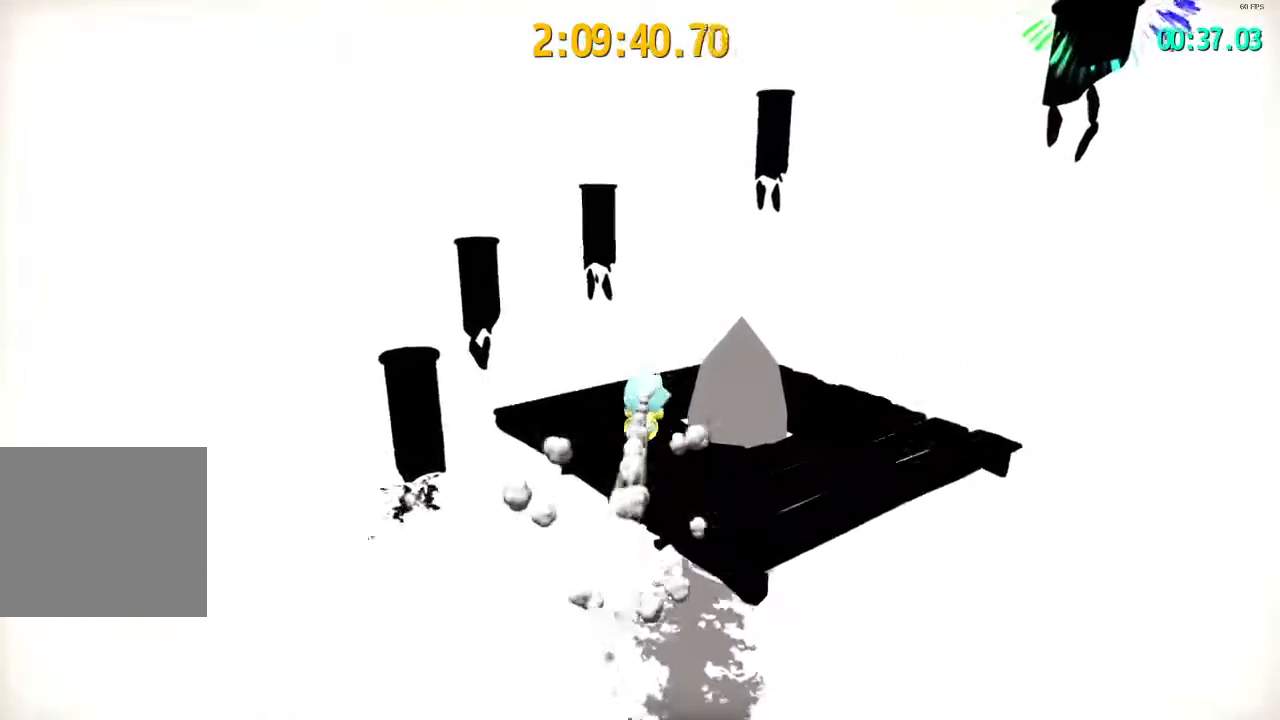
{"buttons": ["L2"], "left_stick": "up", "right_stick": "center", "events": []}
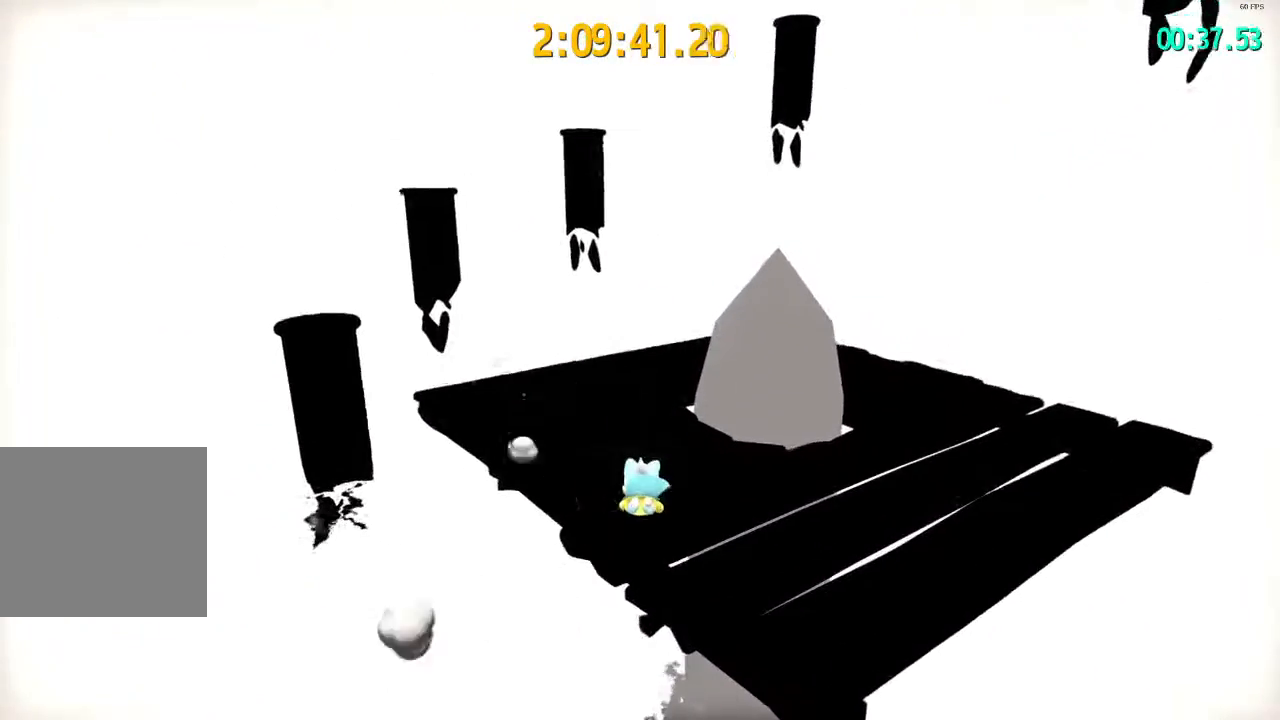
{"buttons": ["L2"], "left_stick": "up", "right_stick": "center", "events": [[50, "R2", "down"], [150, "R2", "up"]]}
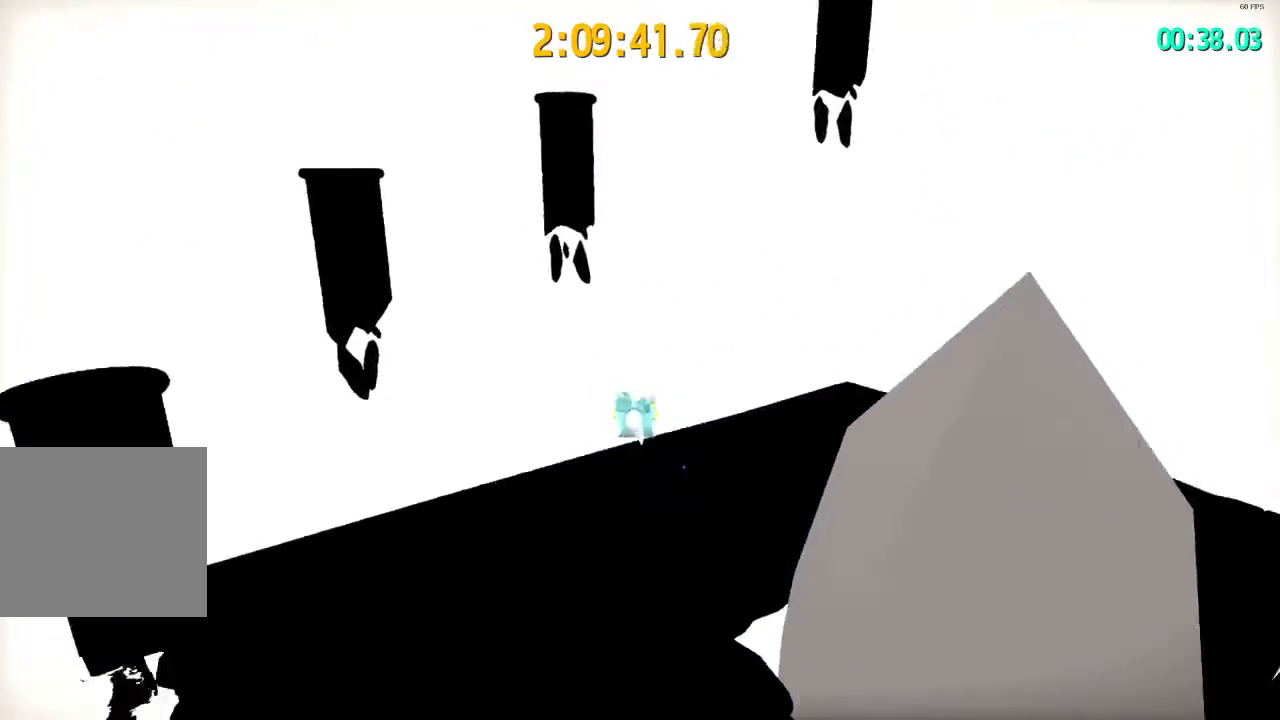
{"buttons": ["CROSS", "L2", "L3"], "left_stick": "up", "right_stick": "center", "events": [[83, "L3", "down"], [150, "CROSS", "down"], [200, "CROSS", "up"], [283, "CROSS", "down"]]}
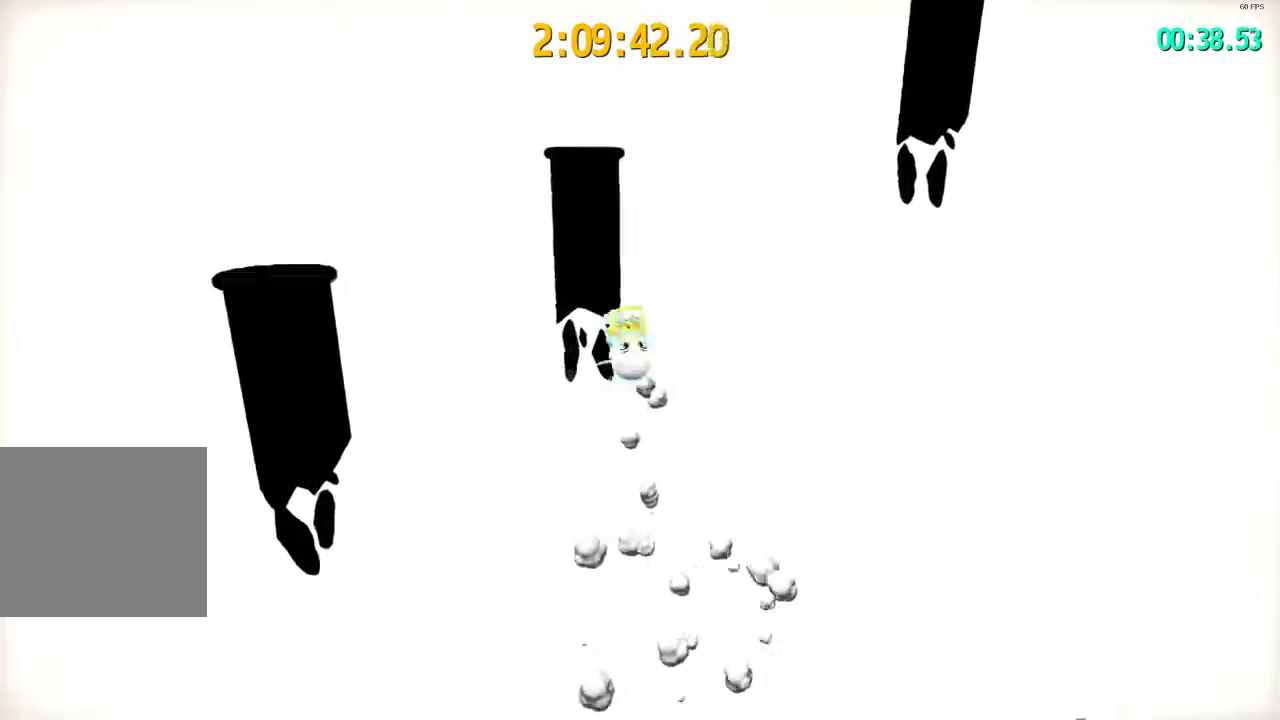
{"buttons": [], "left_stick": "up", "right_stick": "center", "events": [[133, "L3", "up"], [167, "L2", "up"], [233, "CROSS", "up"], [267, "R2", "down"], [350, "R2", "up"]]}
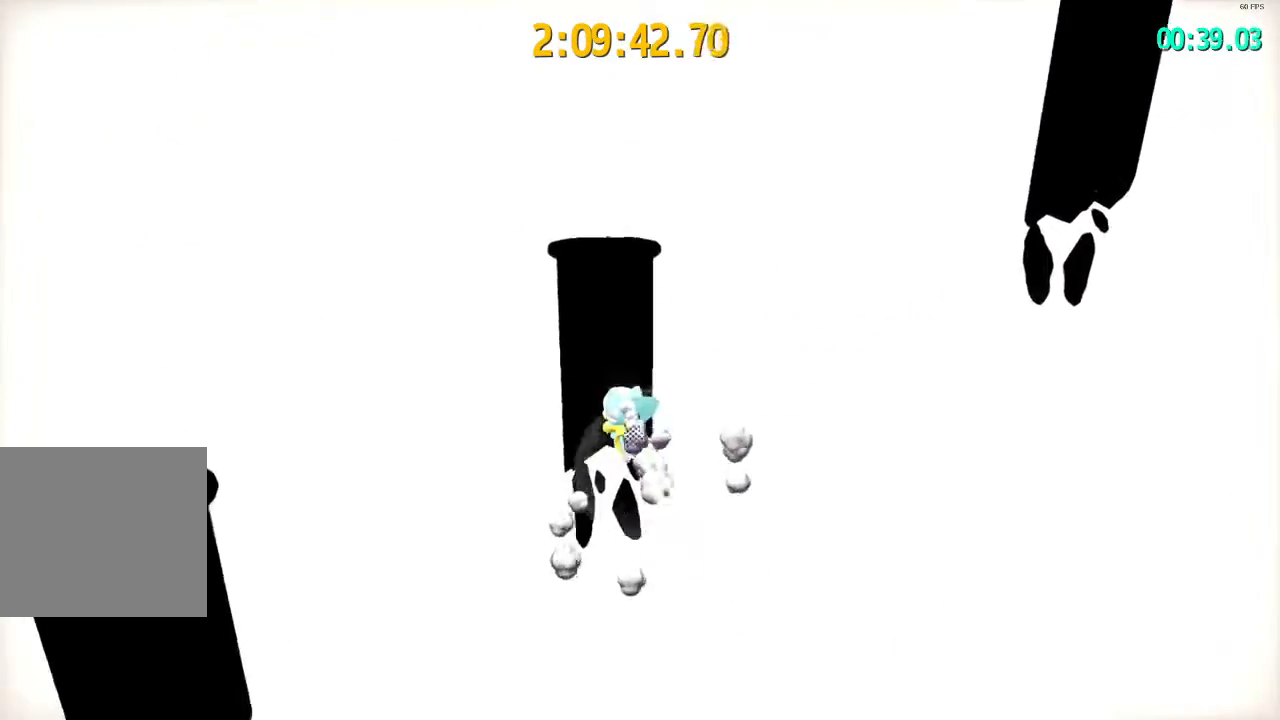
{"buttons": [], "left_stick": "up", "right_stick": "left", "events": [[83, "R2", "down"], [100, "CROSS", "down"], [183, "R2", "up"], [433, "CROSS", "up"], [467, "right_stick", "left"]]}
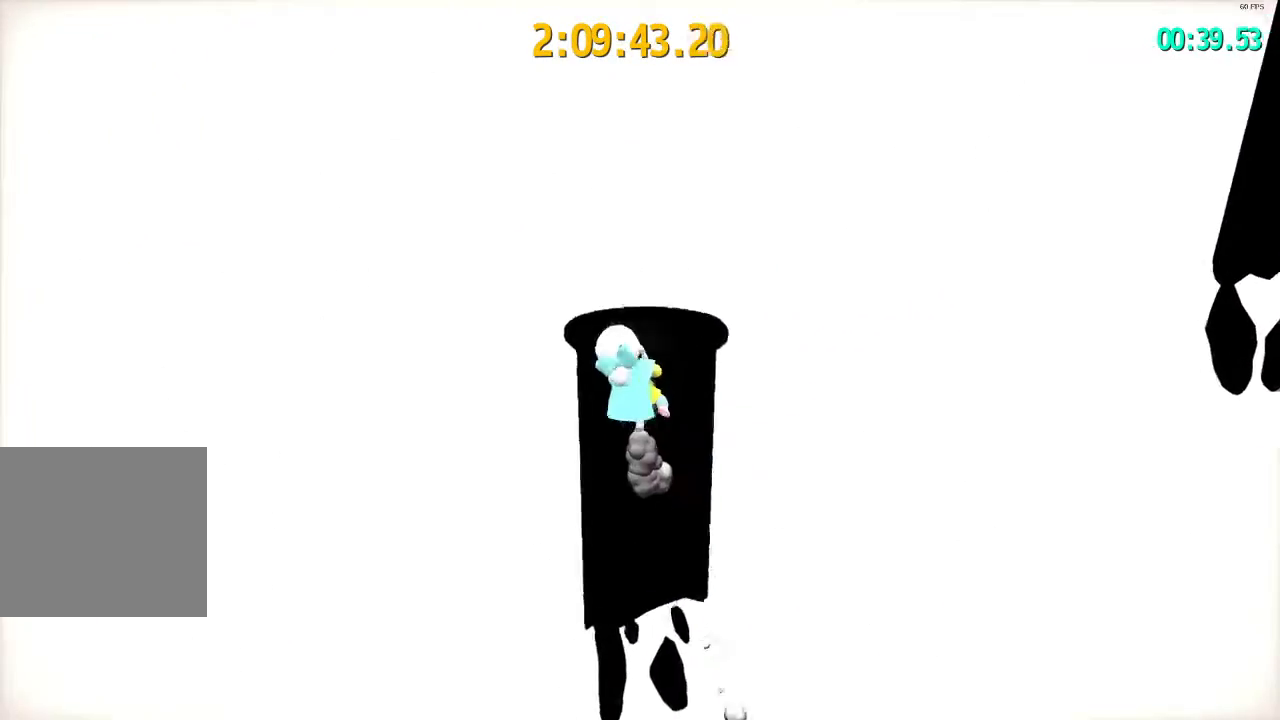
{"buttons": ["L2"], "left_stick": "up-right", "right_stick": "center", "events": [[83, "left_stick", "center"], [167, "right_stick", "center"], [233, "left_stick", "up-right"], [350, "L2", "down"]]}
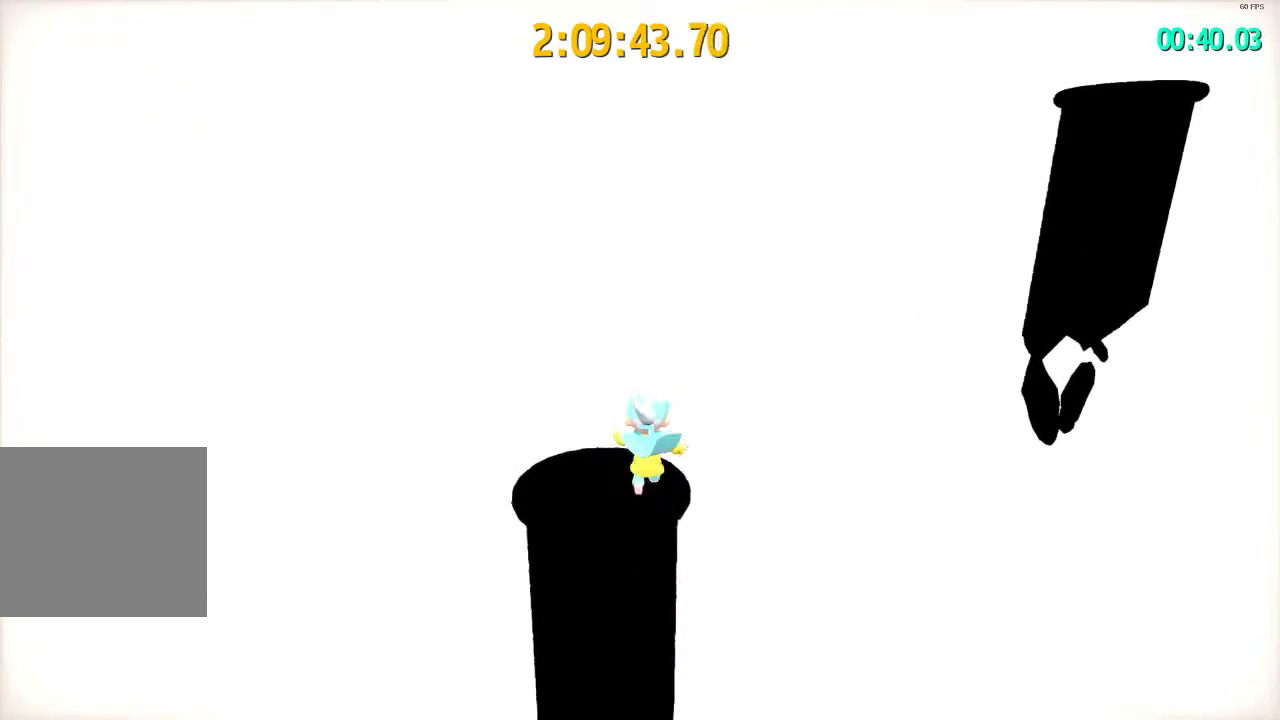
{"buttons": ["CROSS", "L2"], "left_stick": "up-right", "right_stick": "center", "events": [[17, "L3", "down"], [133, "CROSS", "down"], [183, "CROSS", "up"], [250, "CROSS", "down"], [283, "L3", "up"]]}
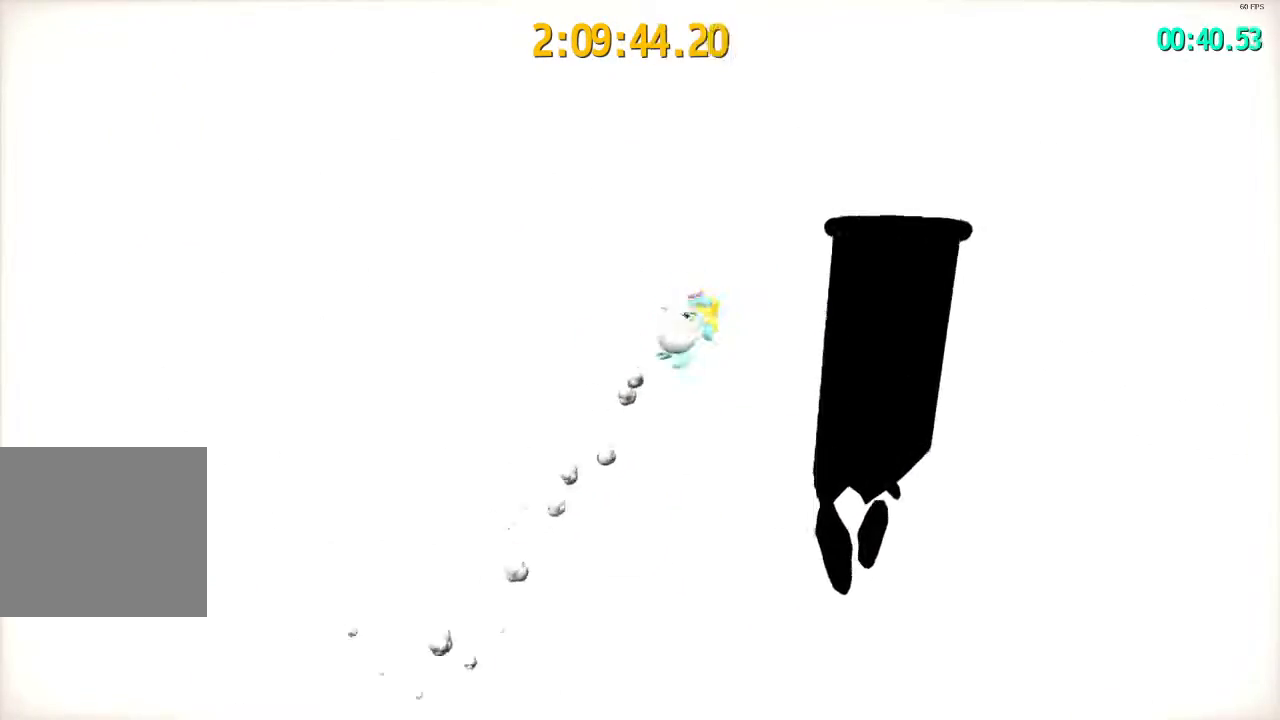
{"buttons": ["L2", "R3"], "left_stick": "up-right", "right_stick": "left", "events": [[333, "CROSS", "up"], [383, "right_stick", "left"], [500, "R3", "down"]]}
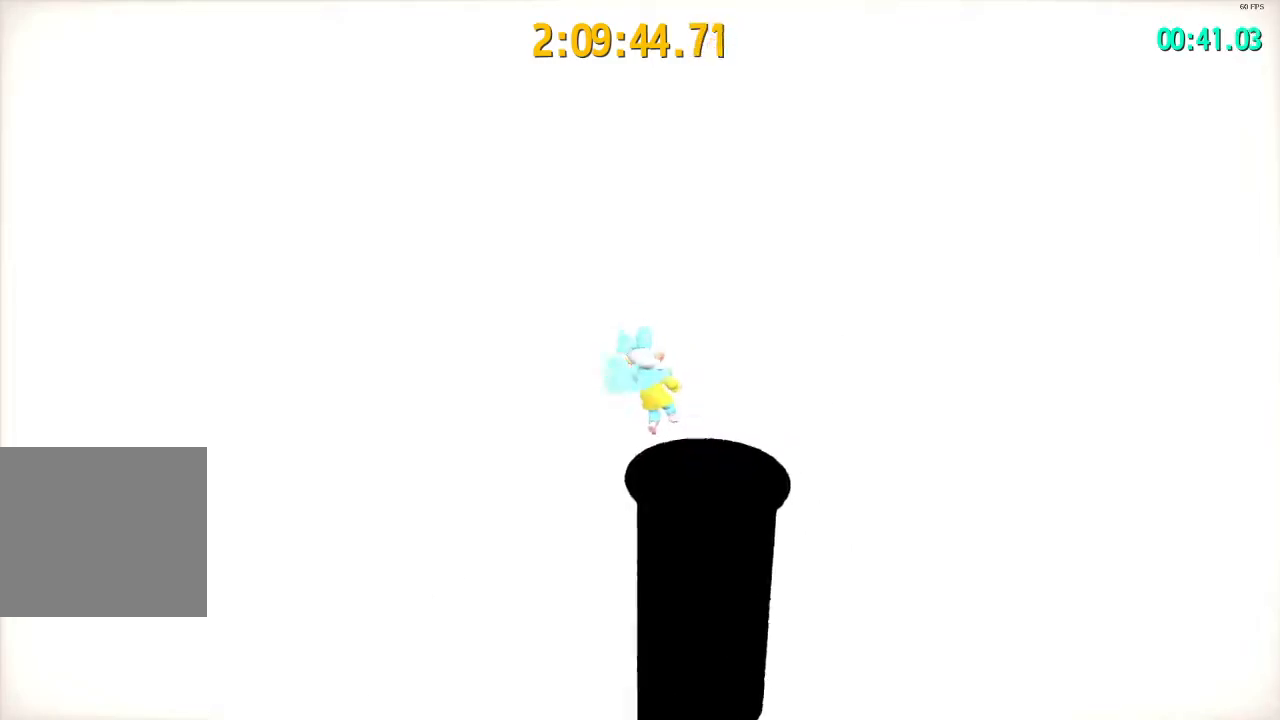
{"buttons": ["L2"], "left_stick": "up-right", "right_stick": "center", "events": [[233, "R3", "up"], [300, "right_stick", "center"], [450, "CROSS", "down"], [483, "CROSS", "up"]]}
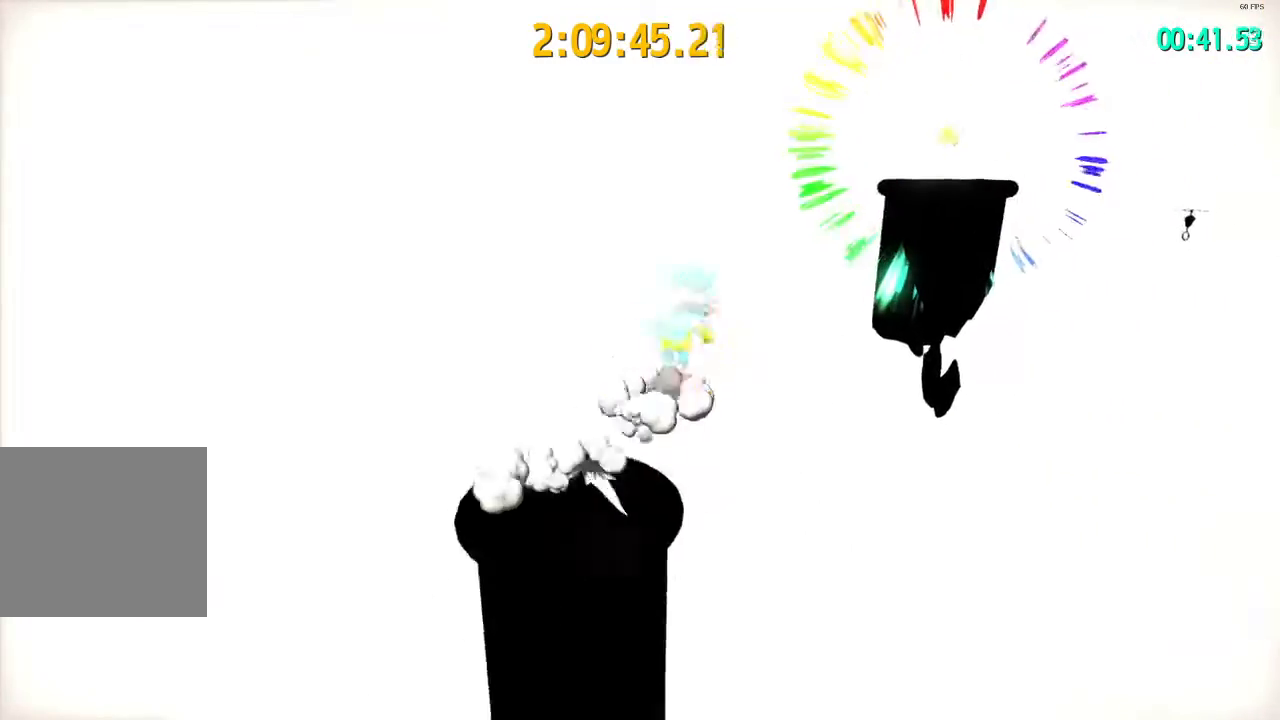
{"buttons": ["L2"], "left_stick": "up-right", "right_stick": "center", "events": [[67, "CROSS", "down"], [450, "CROSS", "up"]]}
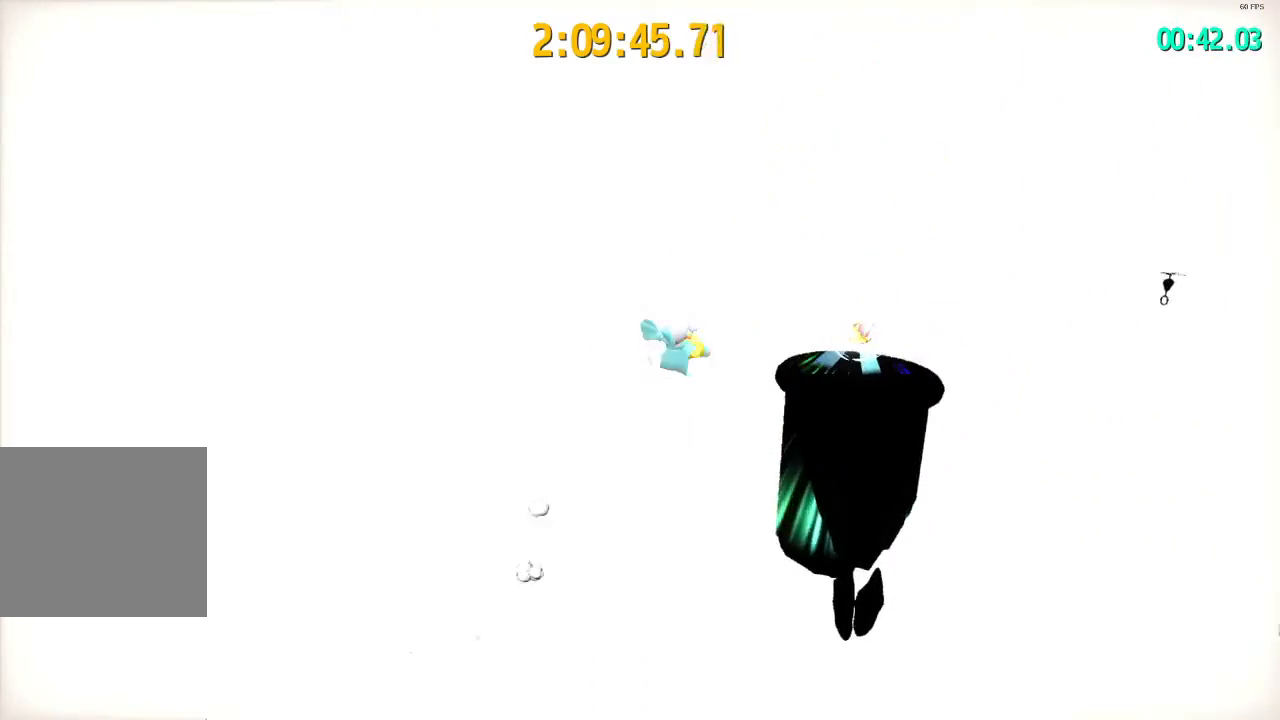
{"buttons": [], "left_stick": "center", "right_stick": "center", "events": [[33, "L2", "up"], [33, "left_stick", "up"], [150, "L3", "down"], [200, "left_stick", "left"], [417, "L3", "up"], [467, "left_stick", "center"]]}